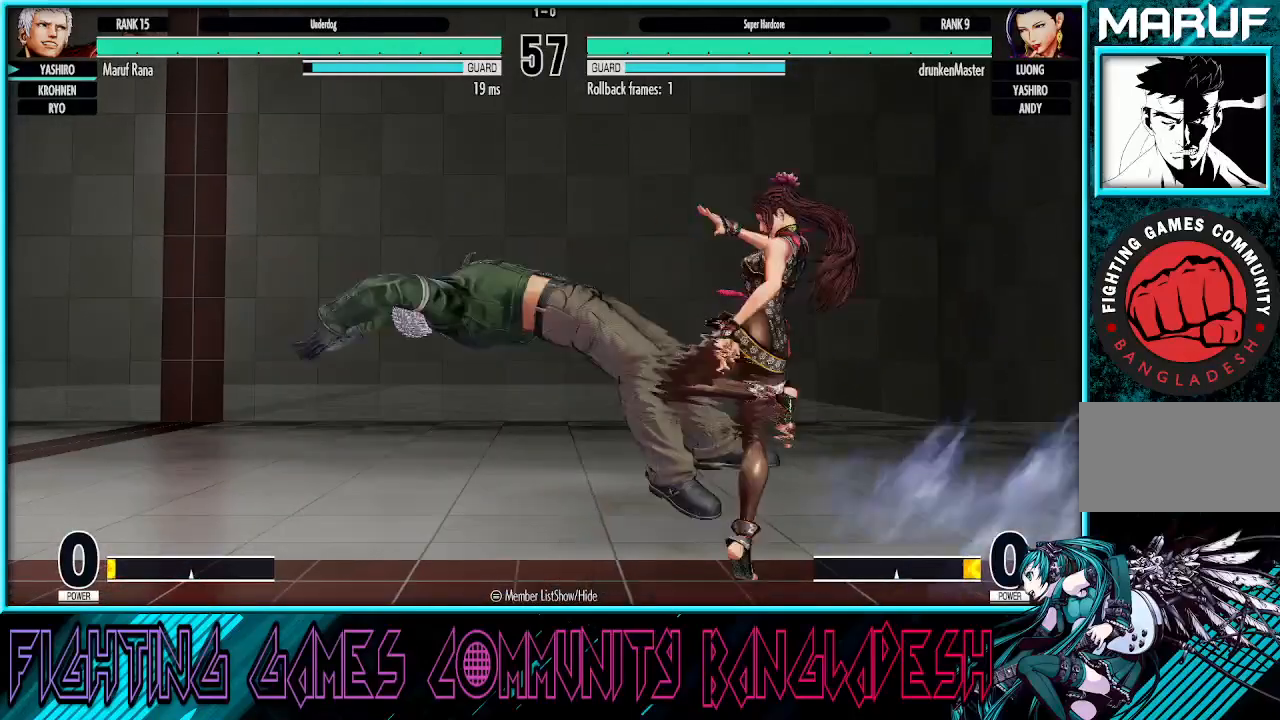
Gameplay with a controller (arcade stick); each line is a JSON object with the inputs held at the frame after it (dt_ms = milliseconds from this image to that frame). "events" lists button and stick changes between this image and that frame as [ms after this image, input, new state], when the widget could be followed in between. Not read: L3 R3.
{"dt_ms": 500, "buttons": [], "left_stick": "right", "events": [[117, "TRIANGLE", "down"], [217, "TRIANGLE", "up"], [250, "left_stick", "right"], [317, "CROSS", "down"], [500, "CROSS", "up"]]}
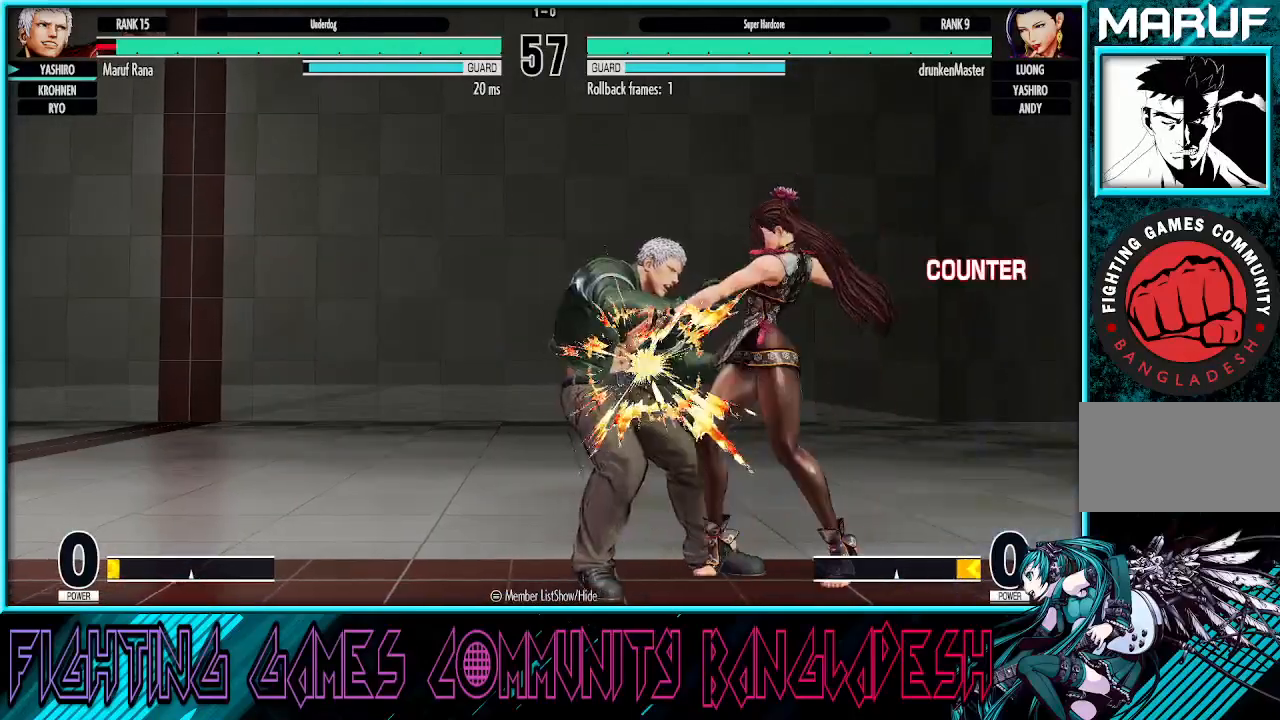
{"dt_ms": 500, "buttons": [], "left_stick": "left", "events": [[233, "left_stick", "left"]]}
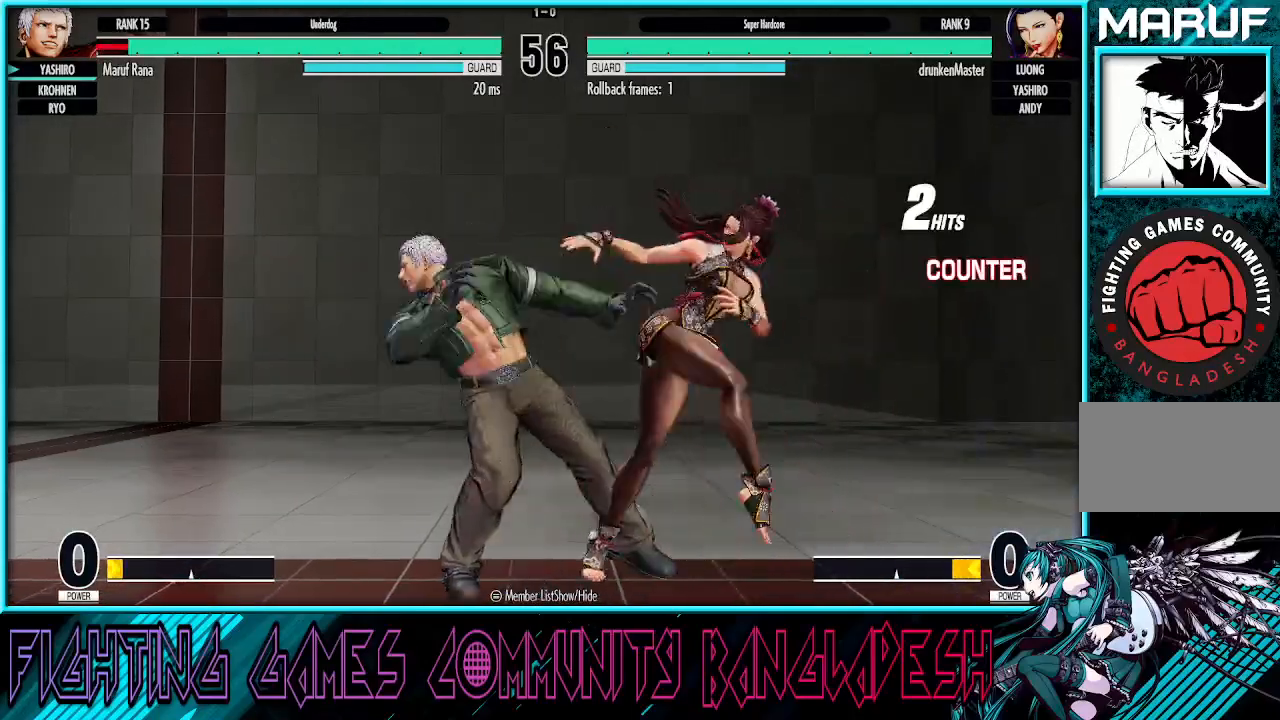
{"dt_ms": 1000, "buttons": [], "left_stick": "center"}
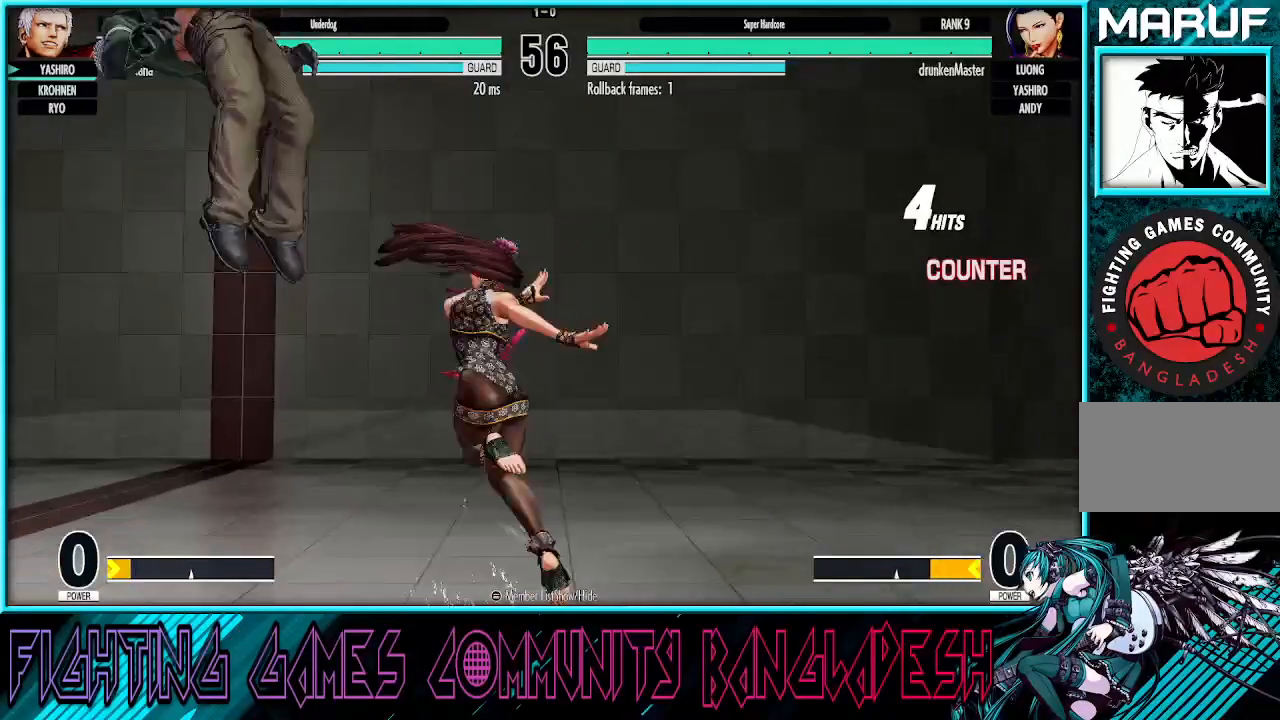
{"dt_ms": 500, "buttons": [], "left_stick": "center", "events": []}
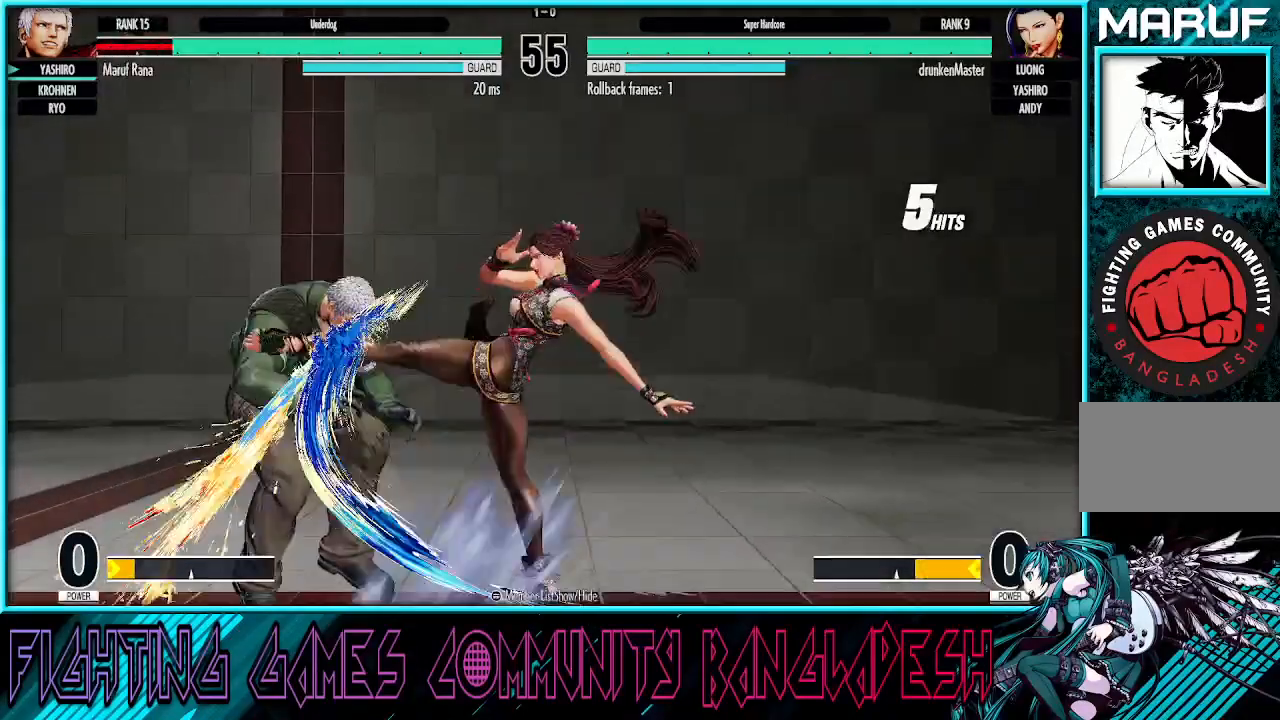
{"dt_ms": 500, "buttons": [], "left_stick": "center", "events": []}
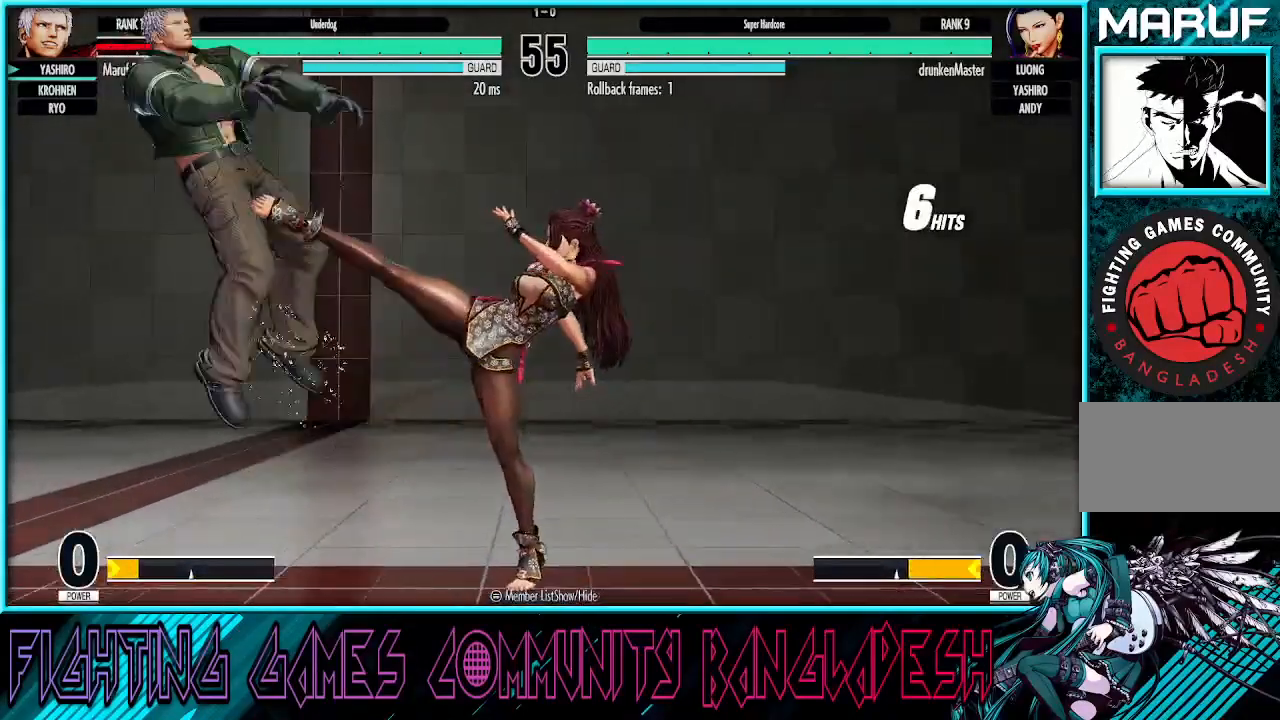
{"dt_ms": 500, "buttons": [], "left_stick": "center", "events": [[233, "CROSS", "down"], [233, "SQUARE", "down"], [250, "SQUARE", "up"], [433, "CROSS", "up"]]}
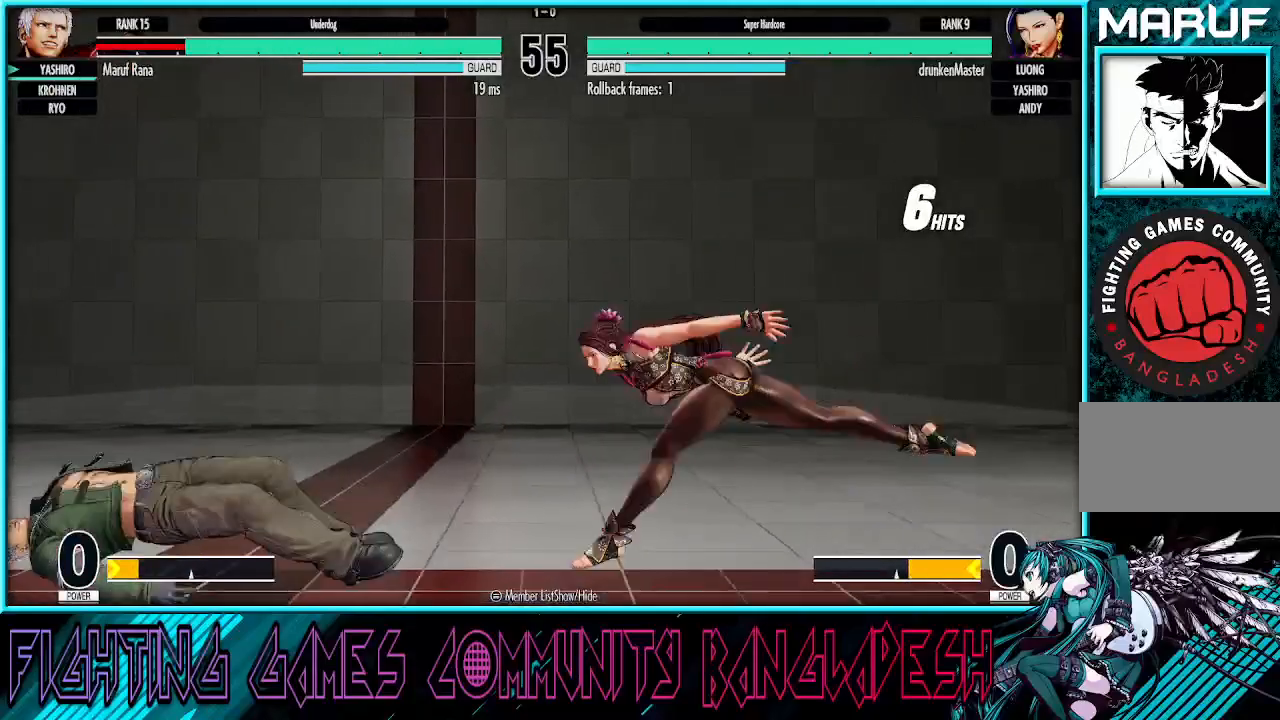
{"dt_ms": 500, "buttons": [], "left_stick": "center", "events": []}
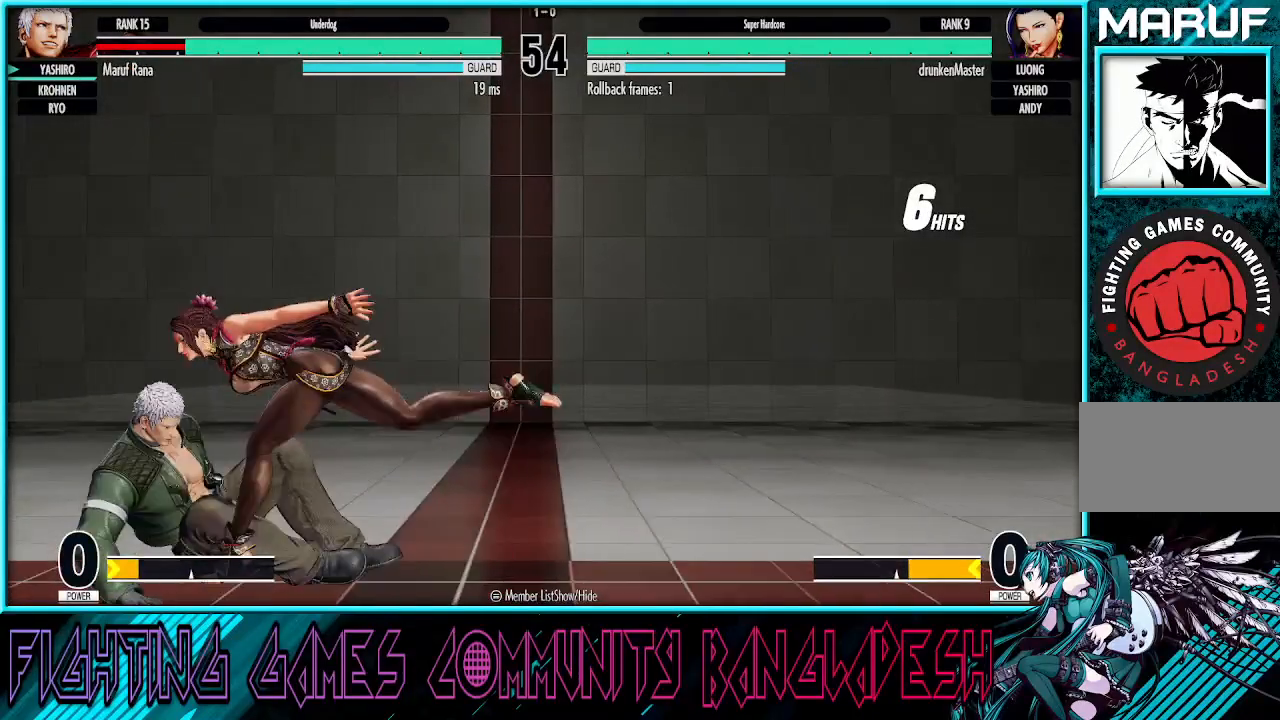
{"dt_ms": 500, "buttons": [], "left_stick": "center", "events": [[83, "left_stick", "right"], [183, "CROSS", "down"], [183, "SQUARE", "down"], [267, "CROSS", "up"], [267, "SQUARE", "up"], [417, "left_stick", "center"]]}
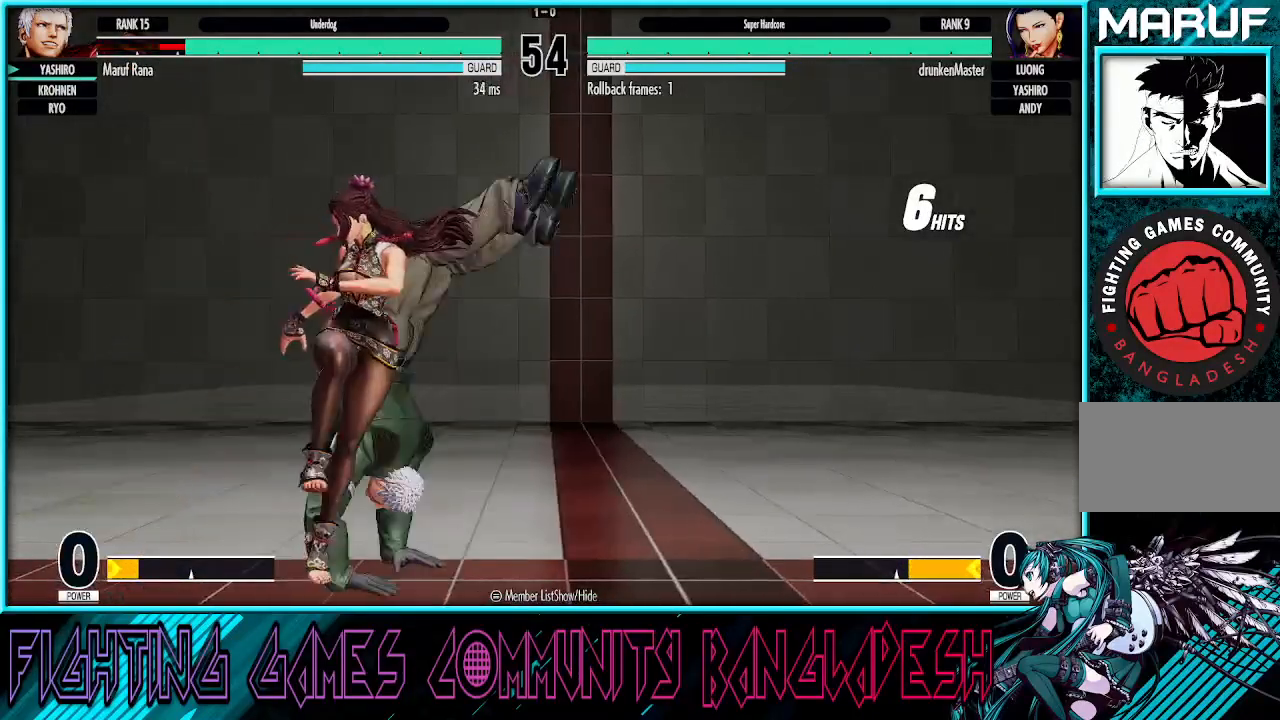
{"dt_ms": 500, "buttons": [], "left_stick": "down-right", "events": [[117, "left_stick", "down-right"]]}
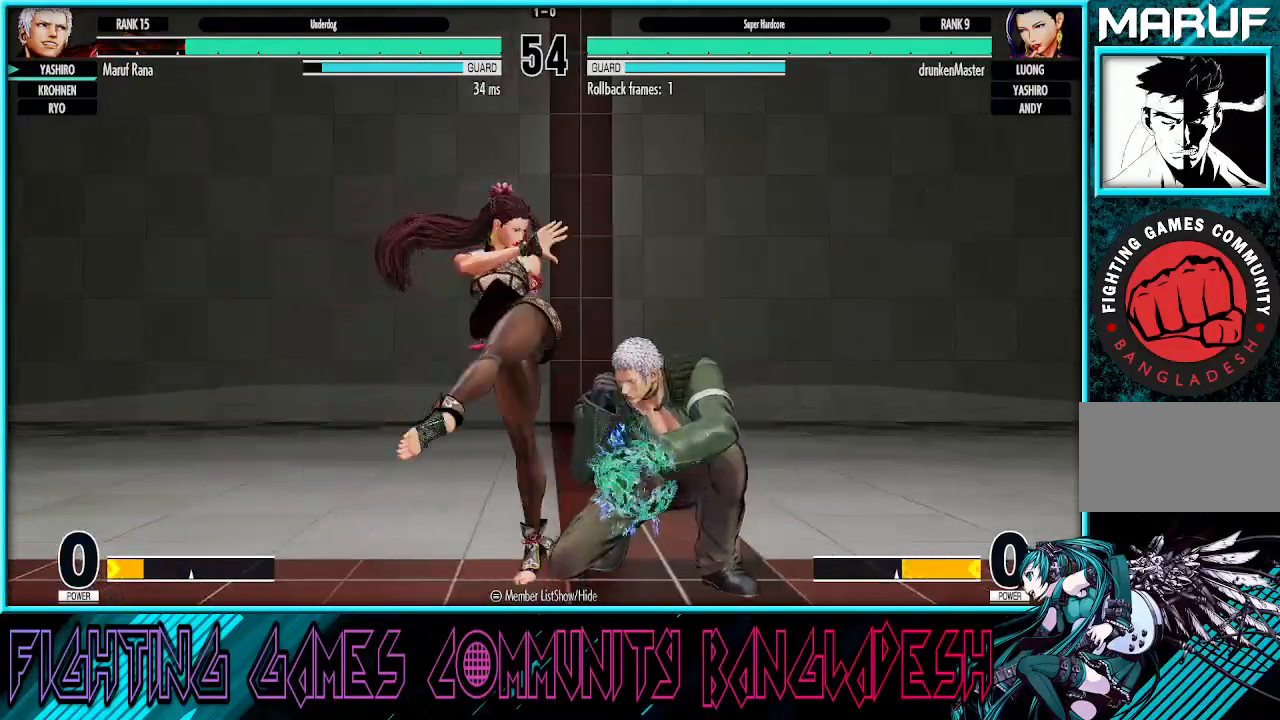
{"dt_ms": 500, "buttons": [], "left_stick": "right", "events": [[267, "left_stick", "right"]]}
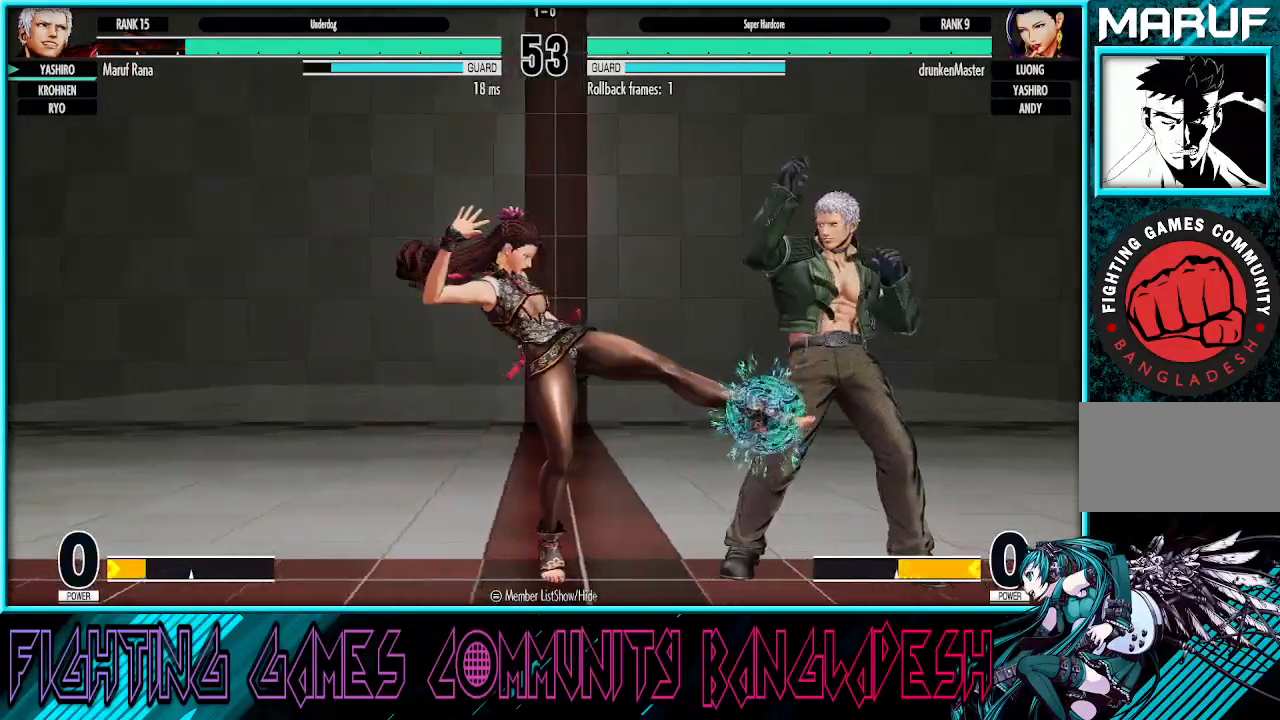
{"dt_ms": 500, "buttons": [], "left_stick": "left", "events": [[33, "left_stick", "down-right"], [483, "left_stick", "left"]]}
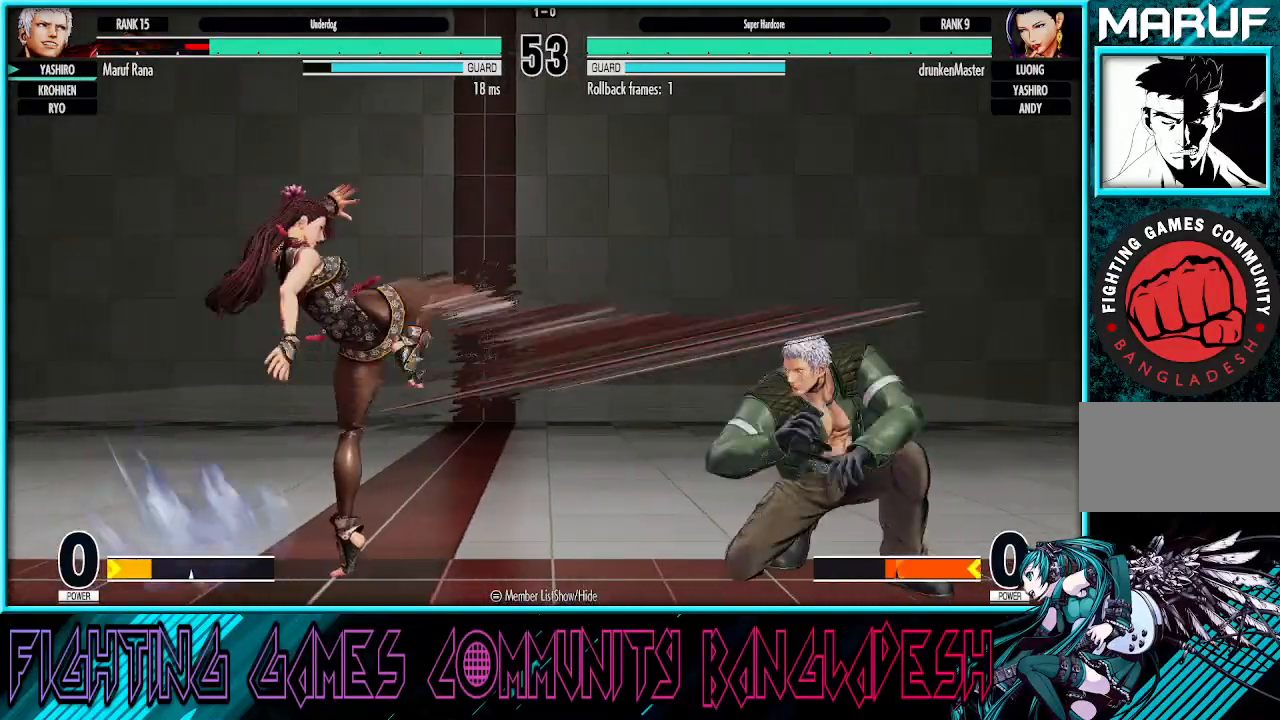
{"dt_ms": 500, "buttons": [], "left_stick": "left", "events": [[100, "left_stick", "down-right"], [283, "left_stick", "left"], [367, "left_stick", "center"], [450, "left_stick", "left"]]}
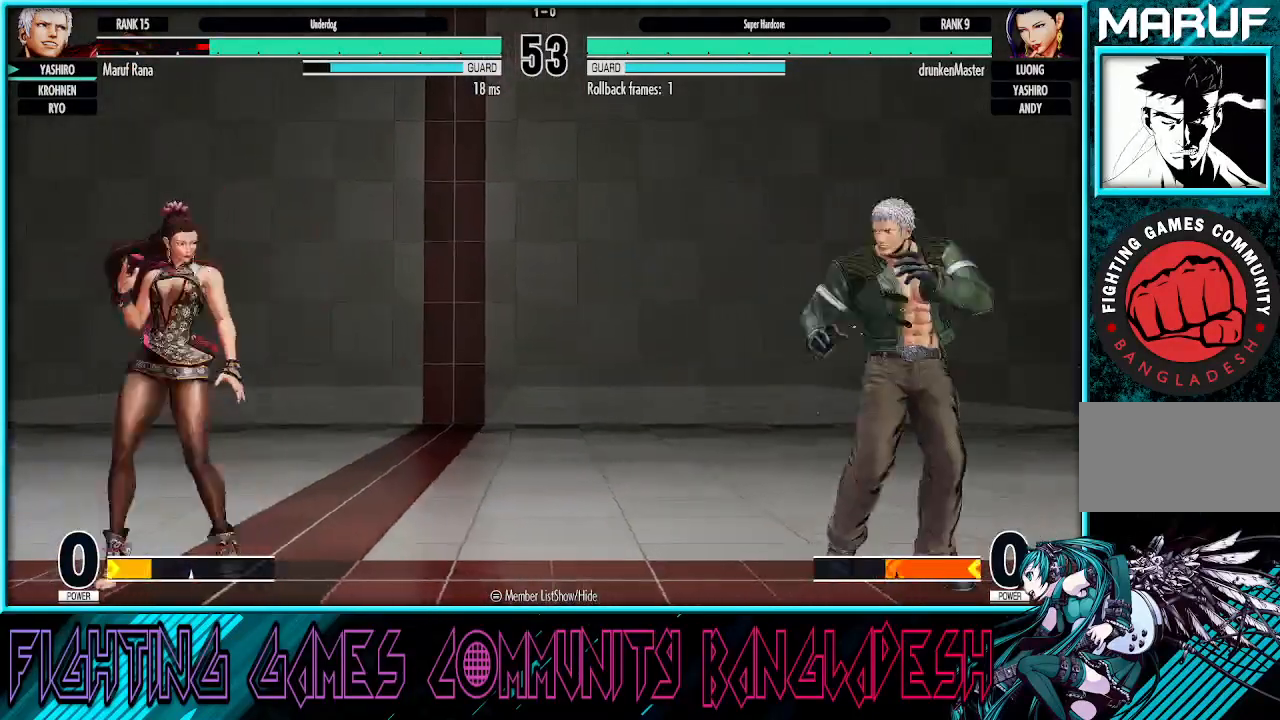
{"dt_ms": 500, "buttons": [], "left_stick": "right", "events": [[150, "left_stick", "down"], [300, "left_stick", "right"]]}
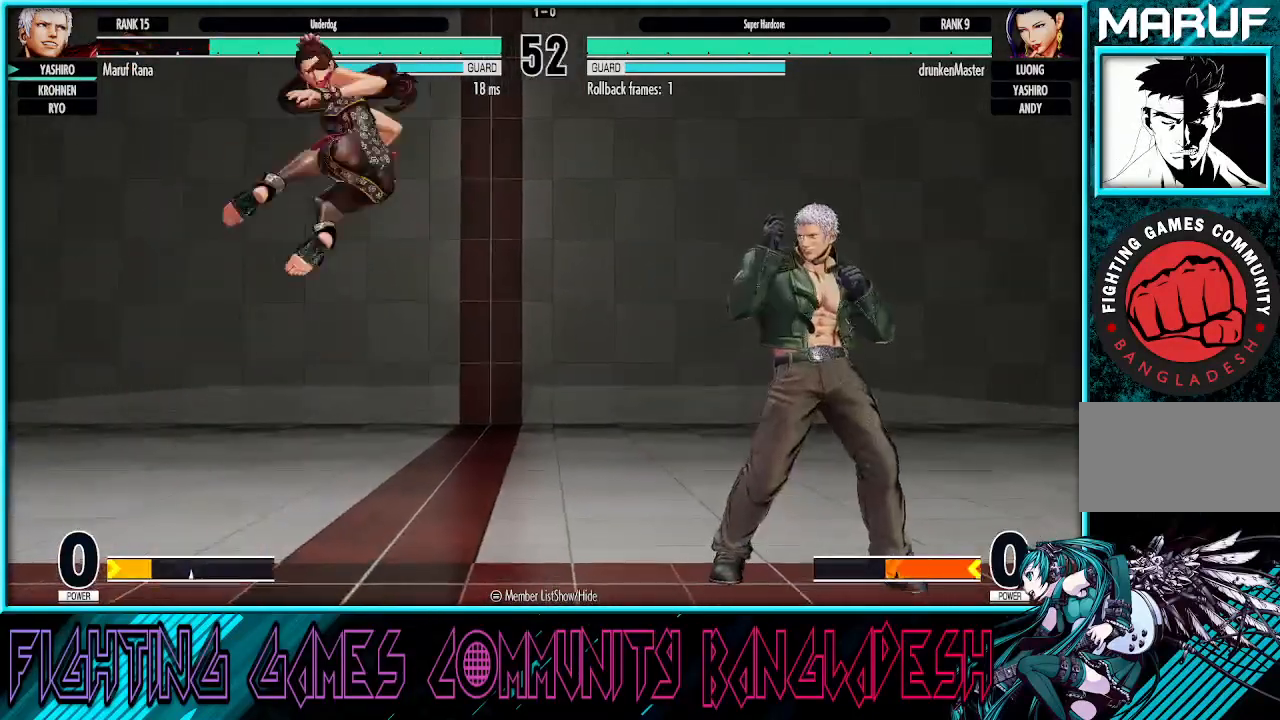
{"dt_ms": 500, "buttons": [], "left_stick": "down-right", "events": [[200, "left_stick", "down-right"], [283, "CROSS", "down"], [417, "CROSS", "up"]]}
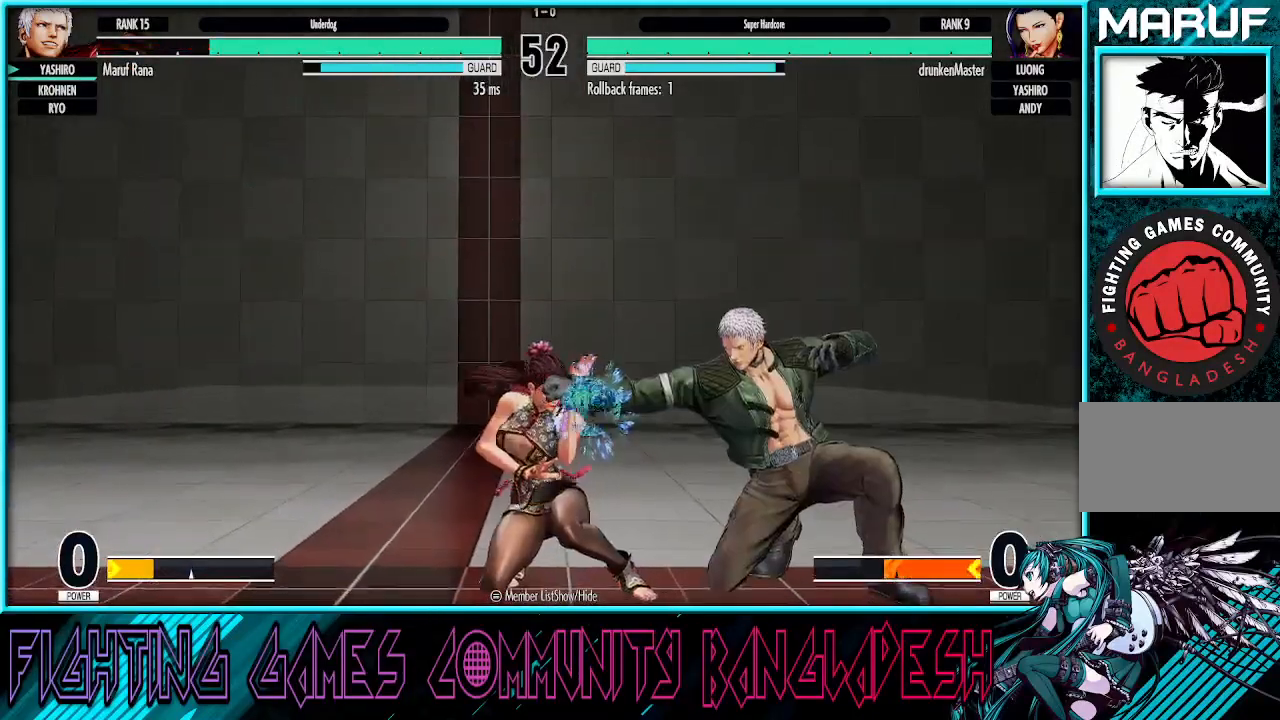
{"dt_ms": 500, "buttons": ["TRIANGLE", "R1"], "left_stick": "center", "events": [[33, "left_stick", "down"], [50, "CROSS", "down"], [183, "CROSS", "up"], [200, "left_stick", "center"], [400, "TRIANGLE", "down"], [417, "R1", "down"], [417, "TRIANGLE", "up"], [500, "TRIANGLE", "down"]]}
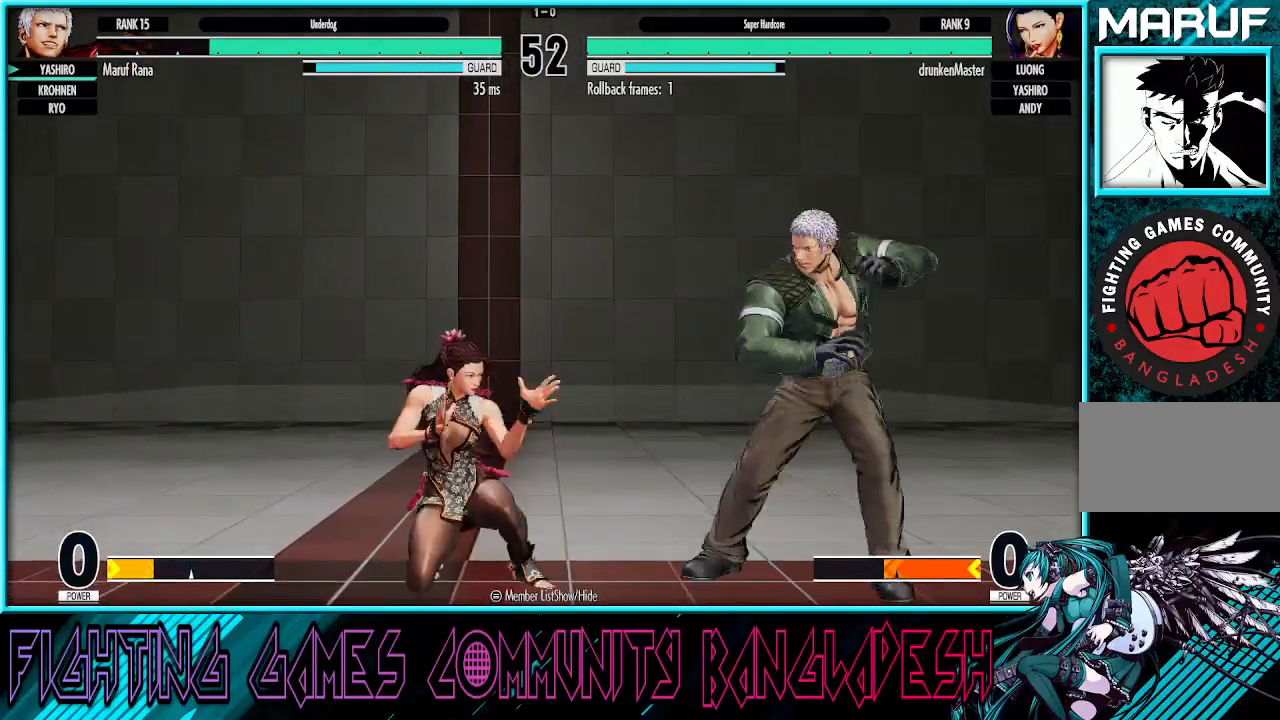
{"dt_ms": 500, "buttons": ["CROSS"], "left_stick": "center", "events": [[67, "TRIANGLE", "up"], [83, "R1", "up"], [183, "left_stick", "right"], [233, "CROSS", "down"], [233, "SQUARE", "down"], [367, "left_stick", "center"], [483, "SQUARE", "up"]]}
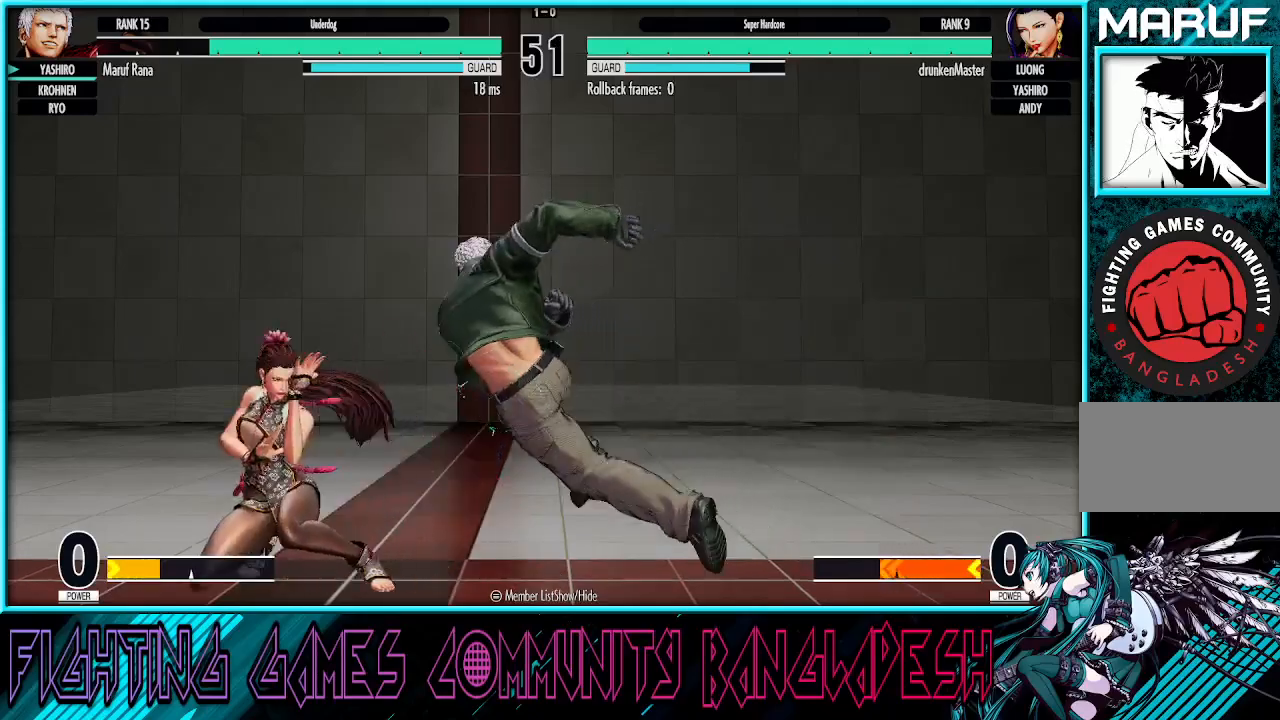
{"dt_ms": 500, "buttons": ["TRIANGLE"], "left_stick": "down-right", "events": [[50, "CROSS", "up"], [133, "left_stick", "down-right"], [483, "TRIANGLE", "down"]]}
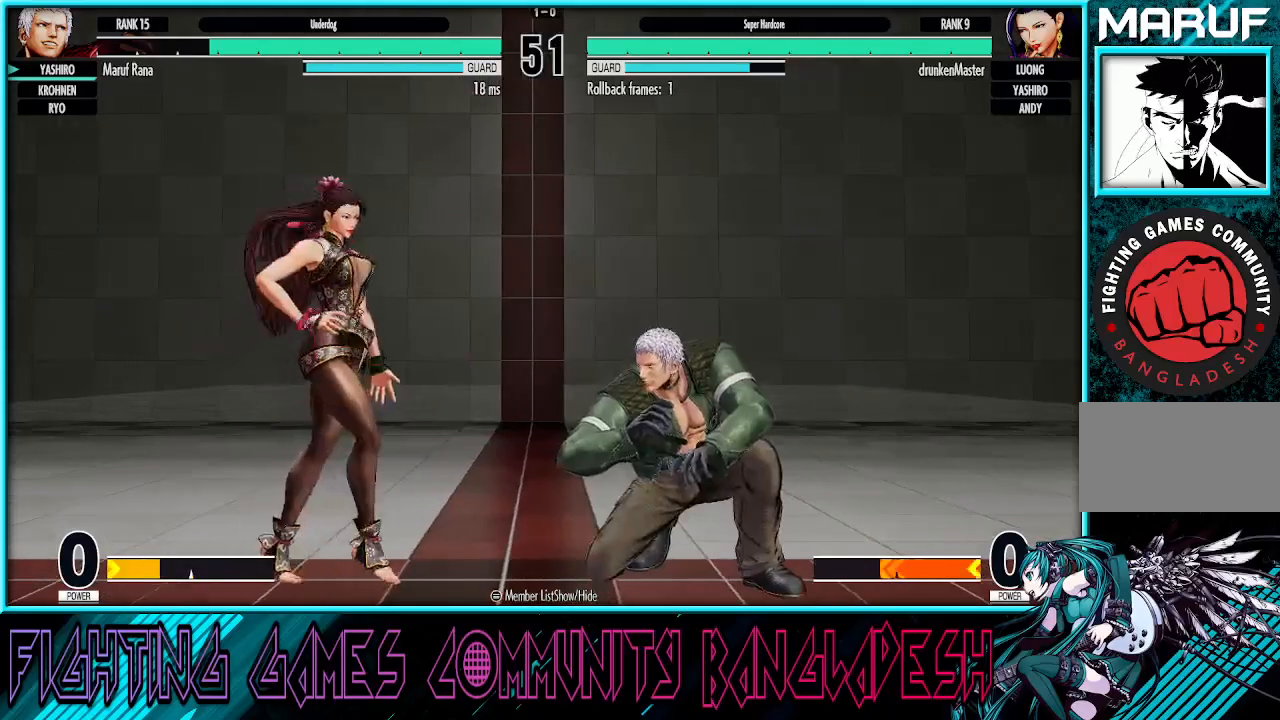
{"dt_ms": 1000, "buttons": [], "left_stick": "left"}
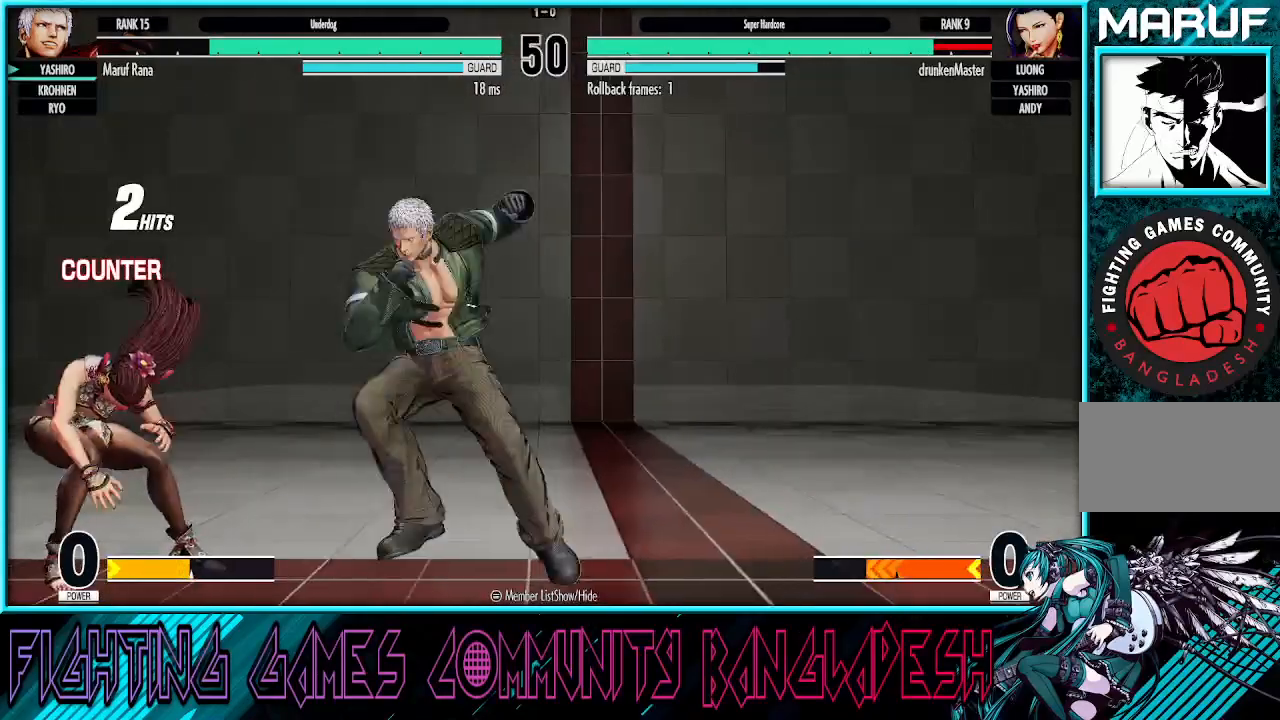
{"dt_ms": 500, "buttons": ["CROSS"], "left_stick": "center", "events": [[17, "left_stick", "center"], [133, "CROSS", "down"], [133, "SQUARE", "down"], [500, "SQUARE", "up"]]}
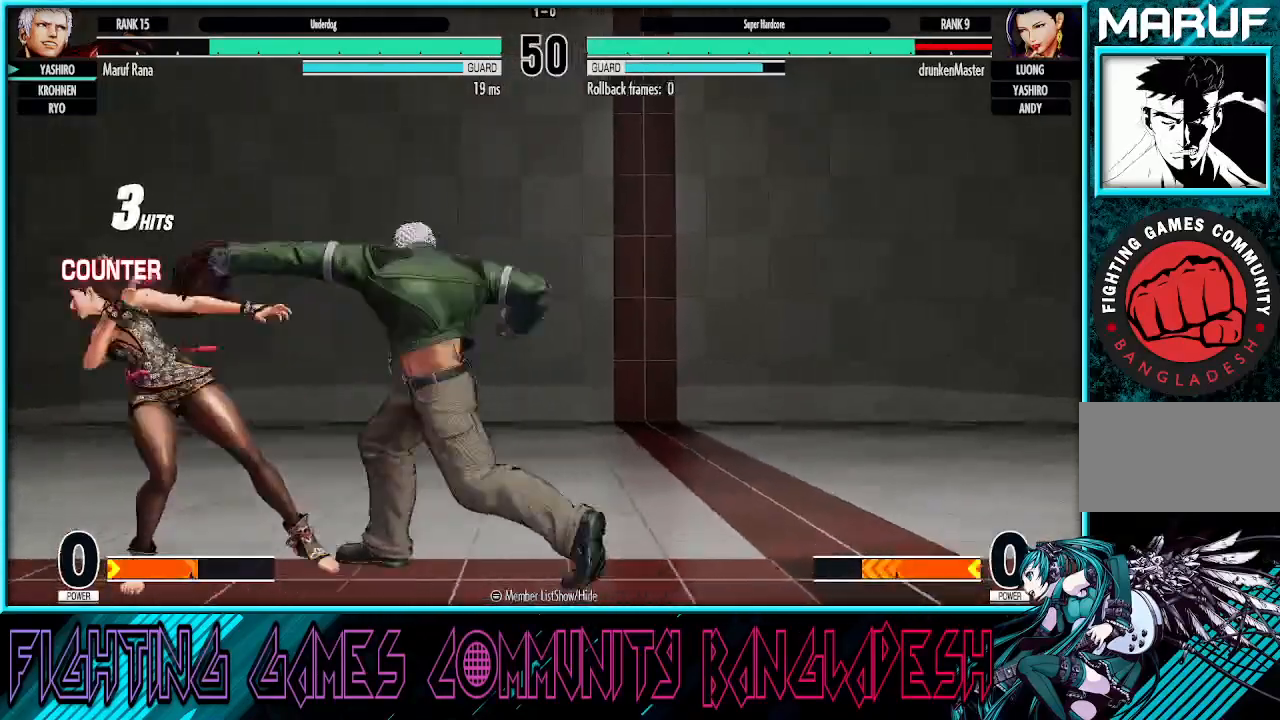
{"dt_ms": 500, "buttons": [], "left_stick": "up-left", "events": [[17, "CROSS", "up"], [67, "left_stick", "down-right"], [200, "left_stick", "up-left"]]}
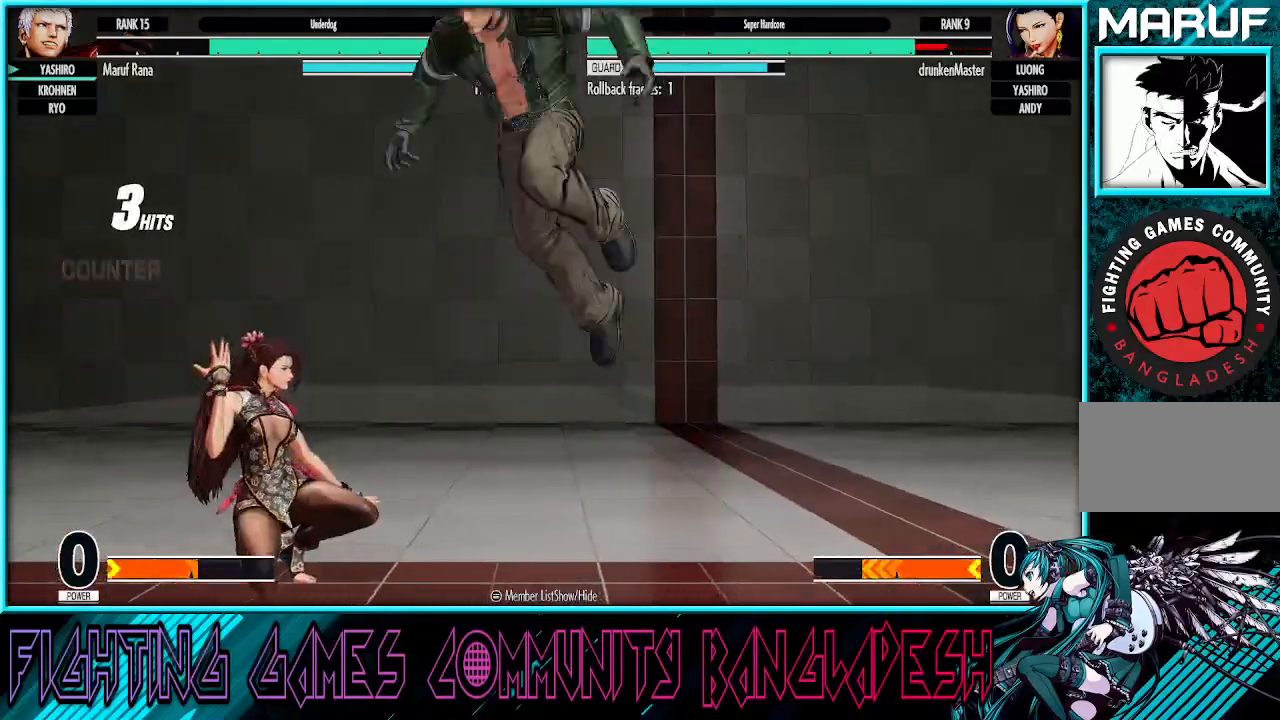
{"dt_ms": 500, "buttons": [], "left_stick": "center", "events": [[33, "left_stick", "center"], [167, "TRIANGLE", "down"], [400, "TRIANGLE", "up"]]}
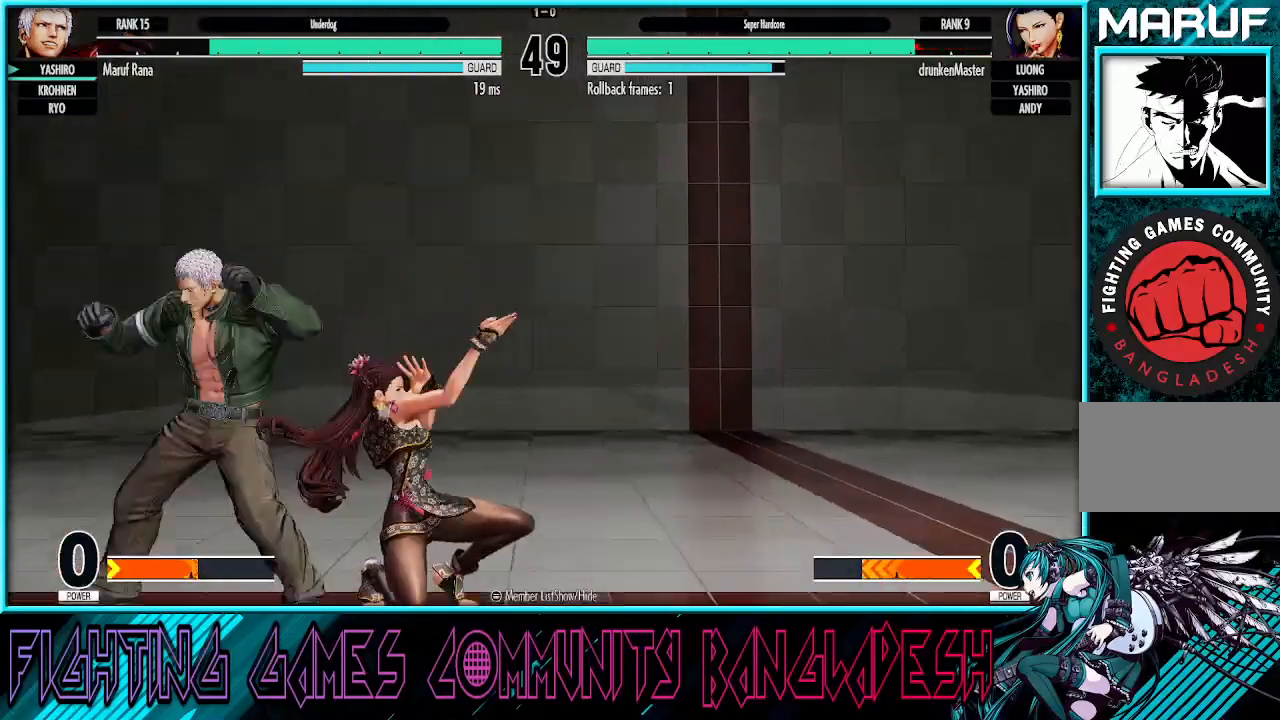
{"dt_ms": 500, "buttons": ["TRIANGLE"], "left_stick": "down"}
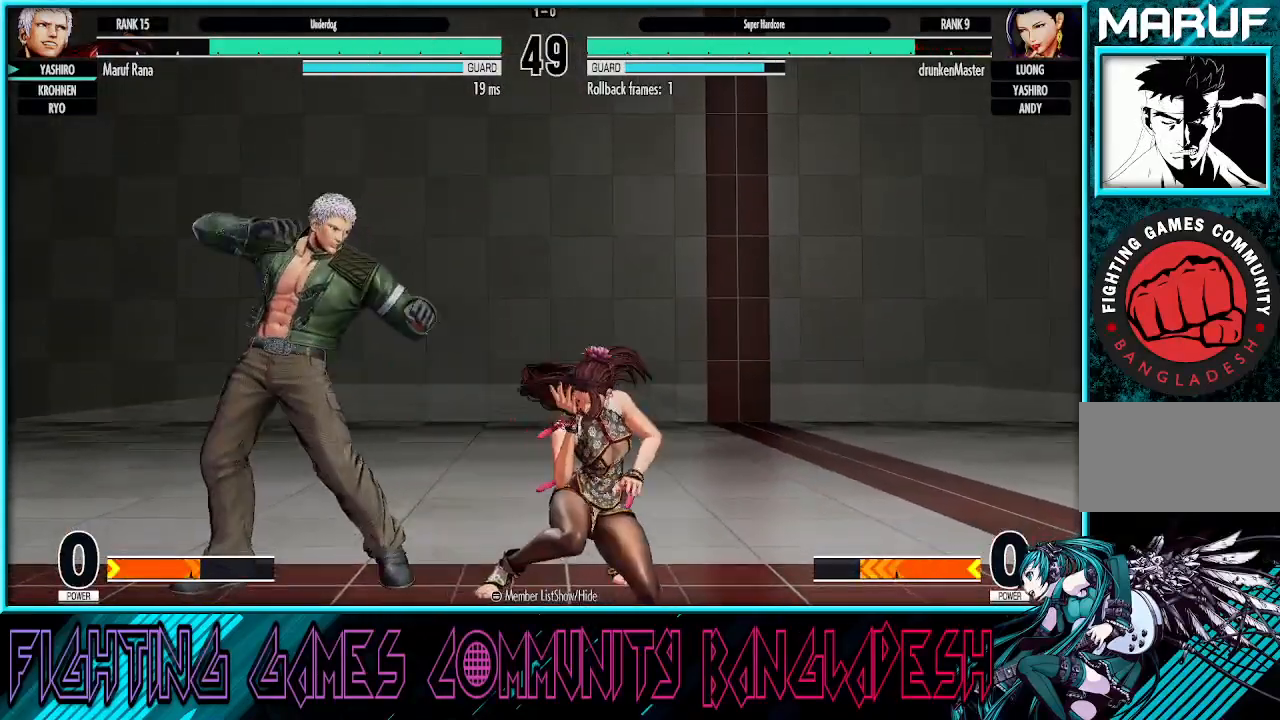
{"dt_ms": 500, "buttons": [], "left_stick": "down", "events": [[50, "TRIANGLE", "up"], [100, "left_stick", "right"], [167, "CROSS", "down"], [317, "CROSS", "up"], [333, "left_stick", "center"], [417, "left_stick", "left"], [500, "left_stick", "down"]]}
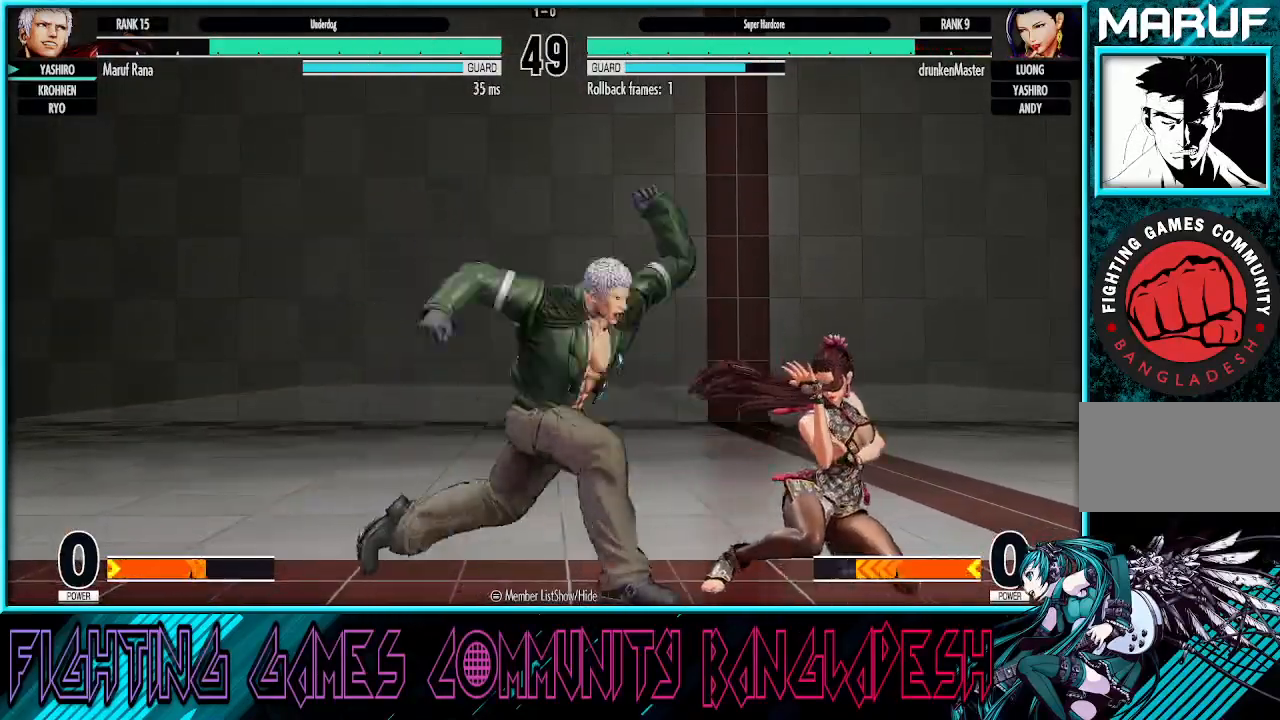
{"dt_ms": 500, "buttons": [], "left_stick": "center", "events": [[117, "left_stick", "right"], [217, "CROSS", "down"], [417, "CROSS", "up"], [483, "left_stick", "center"]]}
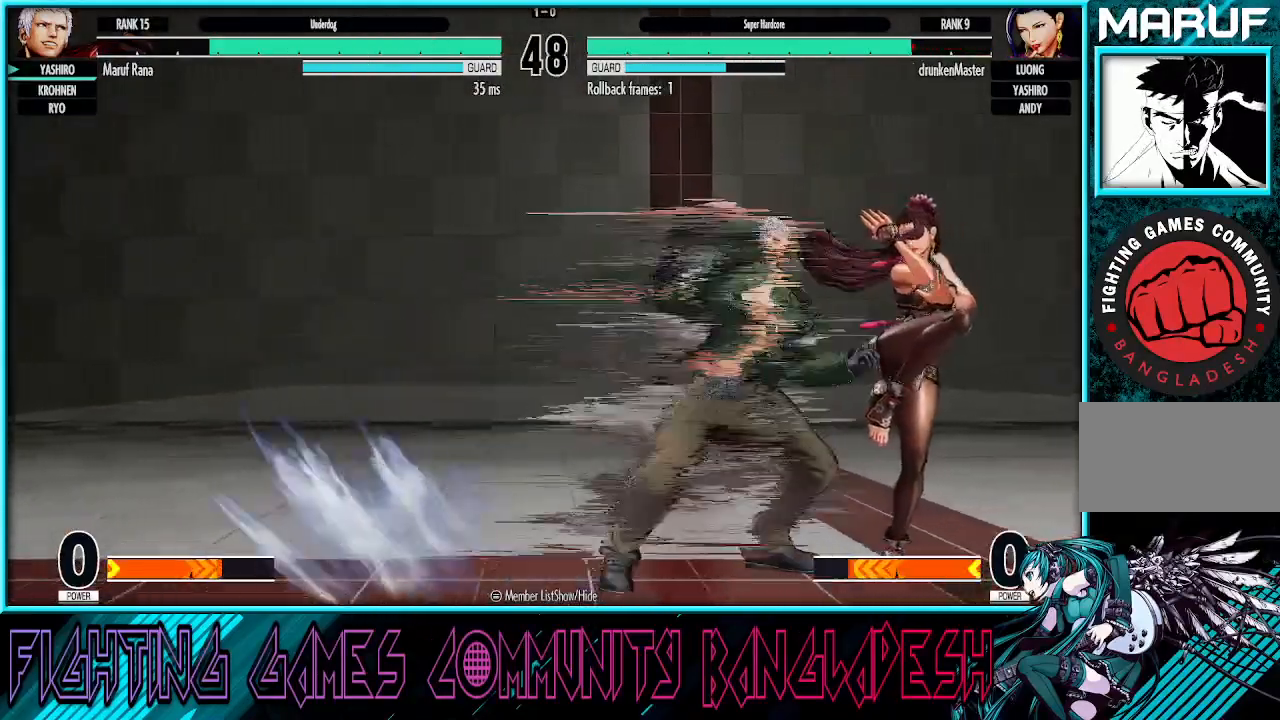
{"dt_ms": 500, "buttons": [], "left_stick": "down-left", "events": [[50, "left_stick", "left"], [83, "CROSS", "down"], [83, "SQUARE", "down"], [167, "left_stick", "center"], [250, "CROSS", "up"], [267, "SQUARE", "up"], [500, "left_stick", "down-left"]]}
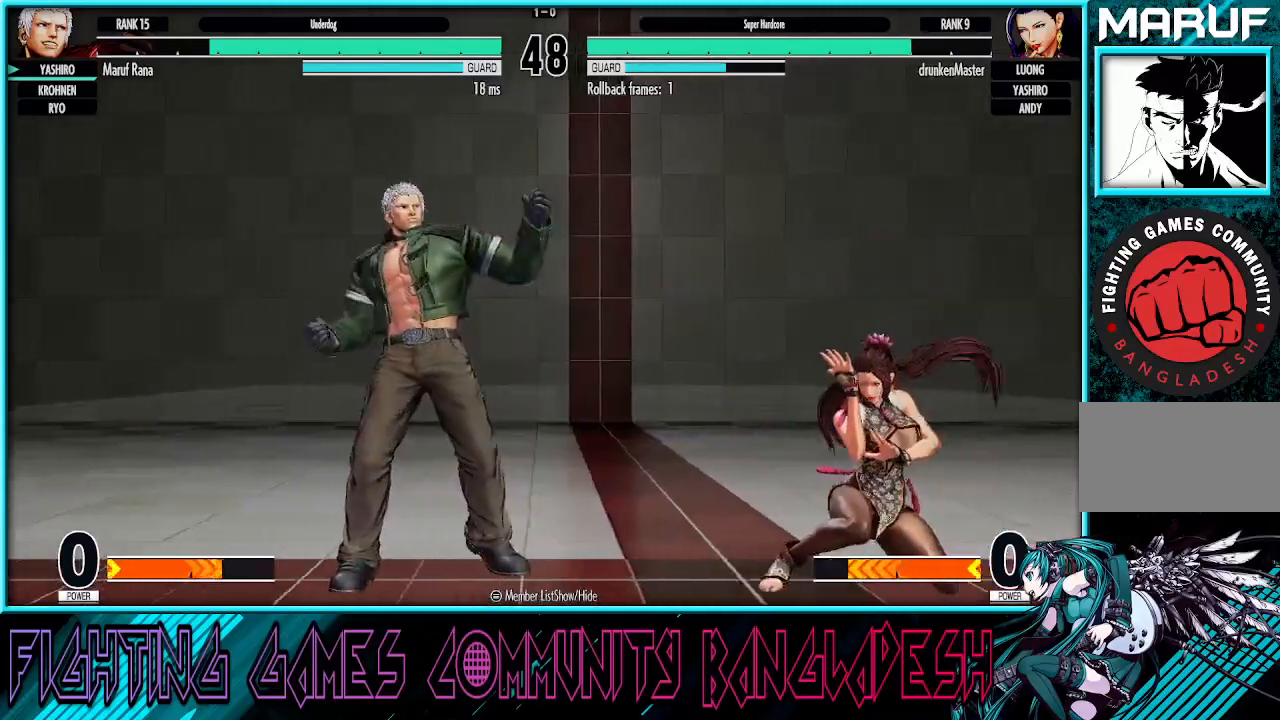
{"dt_ms": 500, "buttons": [], "left_stick": "center", "events": [[317, "left_stick", "center"], [333, "R1", "down"], [333, "TRIANGLE", "down"], [417, "TRIANGLE", "up"], [433, "R1", "up"]]}
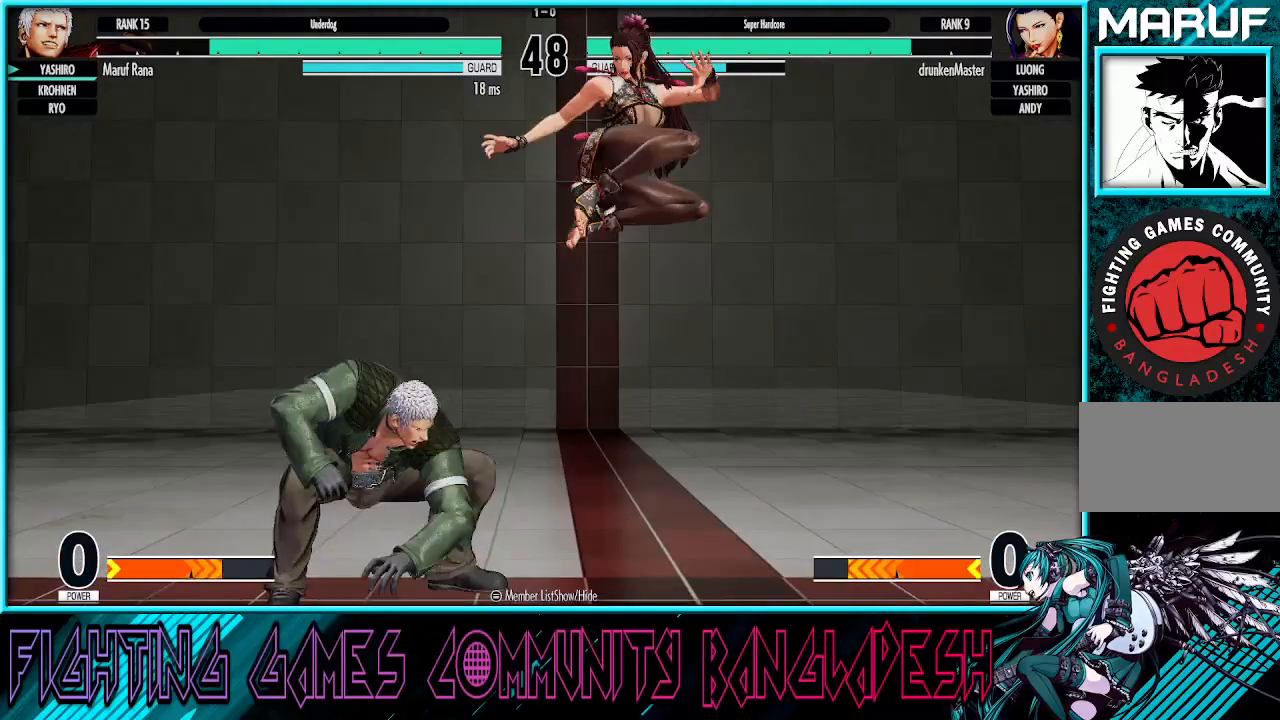
{"dt_ms": 500, "buttons": [], "left_stick": "center", "events": [[400, "left_stick", "right"], [500, "left_stick", "center"]]}
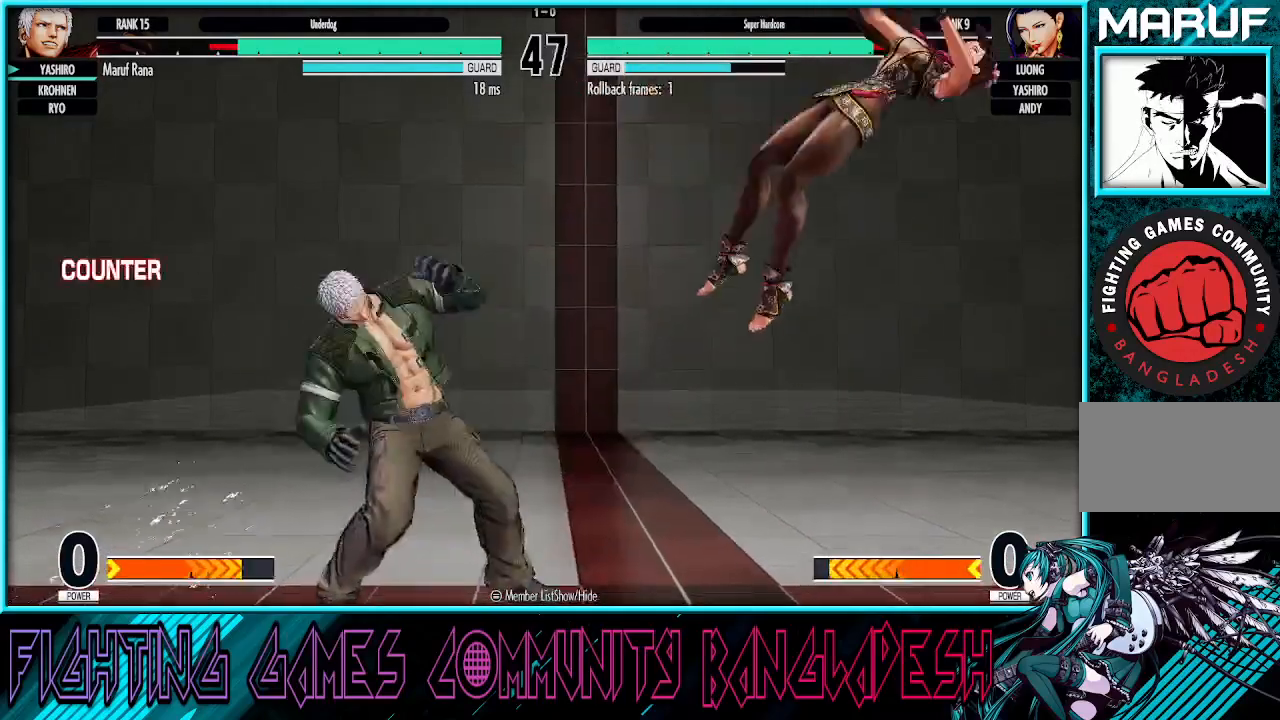
{"dt_ms": 500, "buttons": [], "left_stick": "right", "events": [[50, "left_stick", "right"]]}
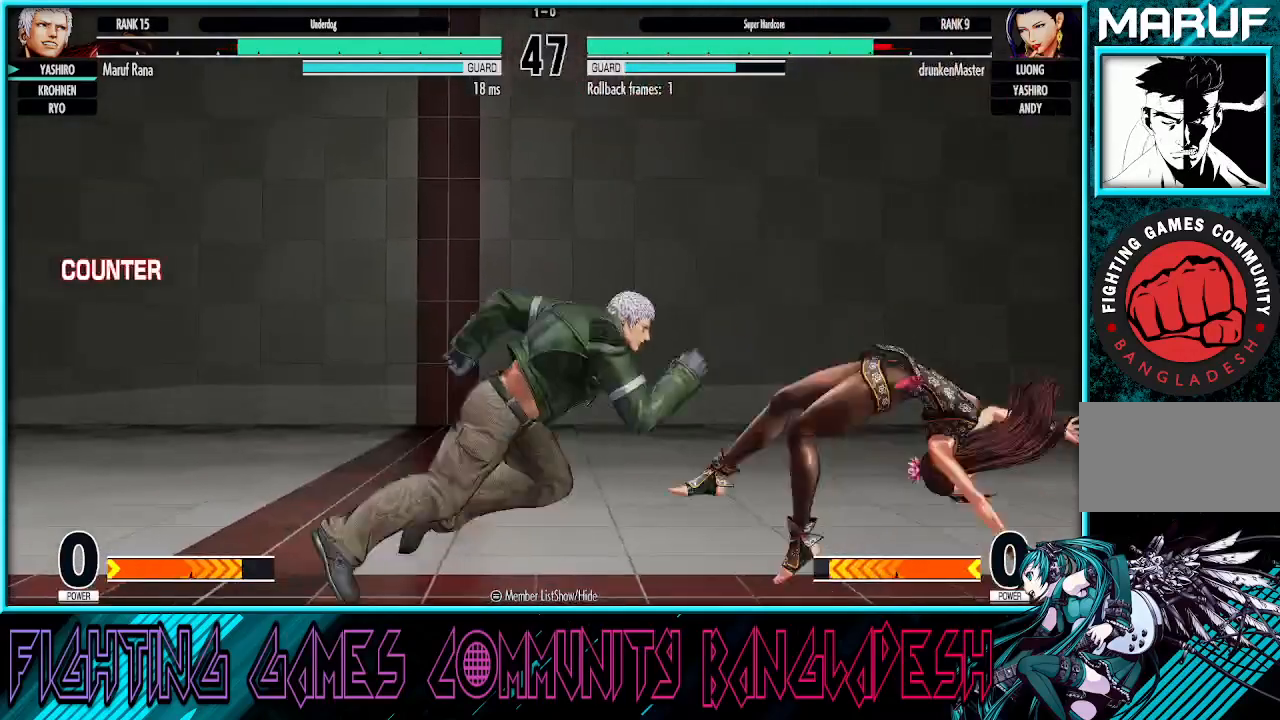
{"dt_ms": 500, "buttons": [], "left_stick": "down", "events": [[233, "SQUARE", "down"], [267, "left_stick", "down"], [400, "SQUARE", "up"]]}